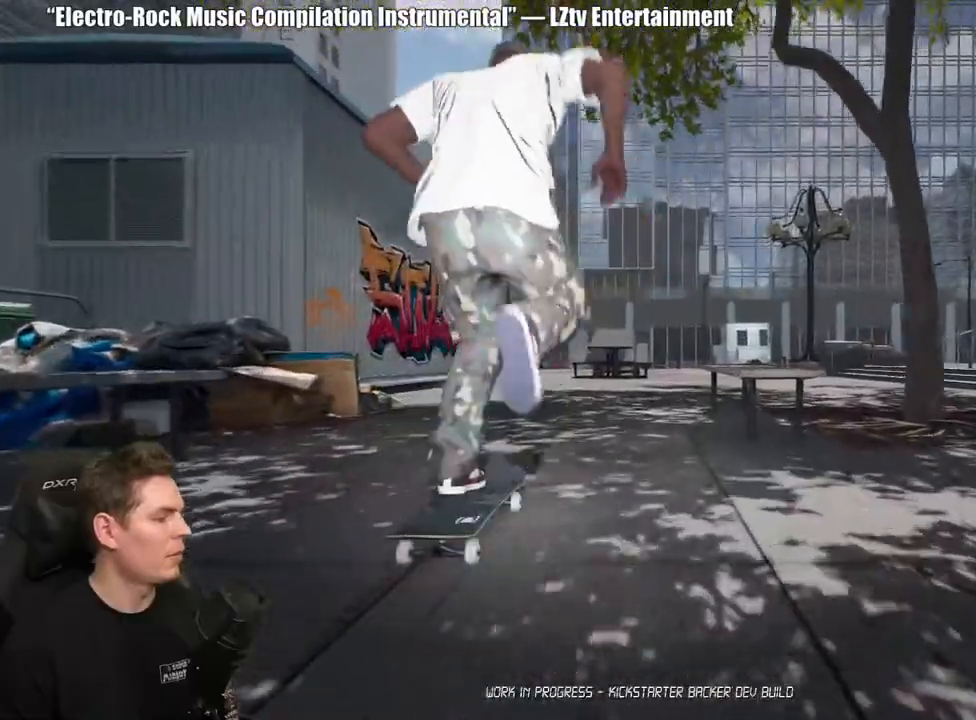
Gameplay with a controller (Xbox layout); each line is a JSON object with the inputs held at the frame after it. "events" lists button and stick changes between this image and that frame as [ms after this image, input, new state], when the widget could be followed in between.
{"buttons": ["A"], "left_stick": "center", "right_stick": "center", "events": [[67, "A", "down"], [167, "A", "up"], [250, "A", "down"], [283, "R2", "down"], [333, "R2", "up"], [367, "A", "up"], [433, "A", "down"]]}
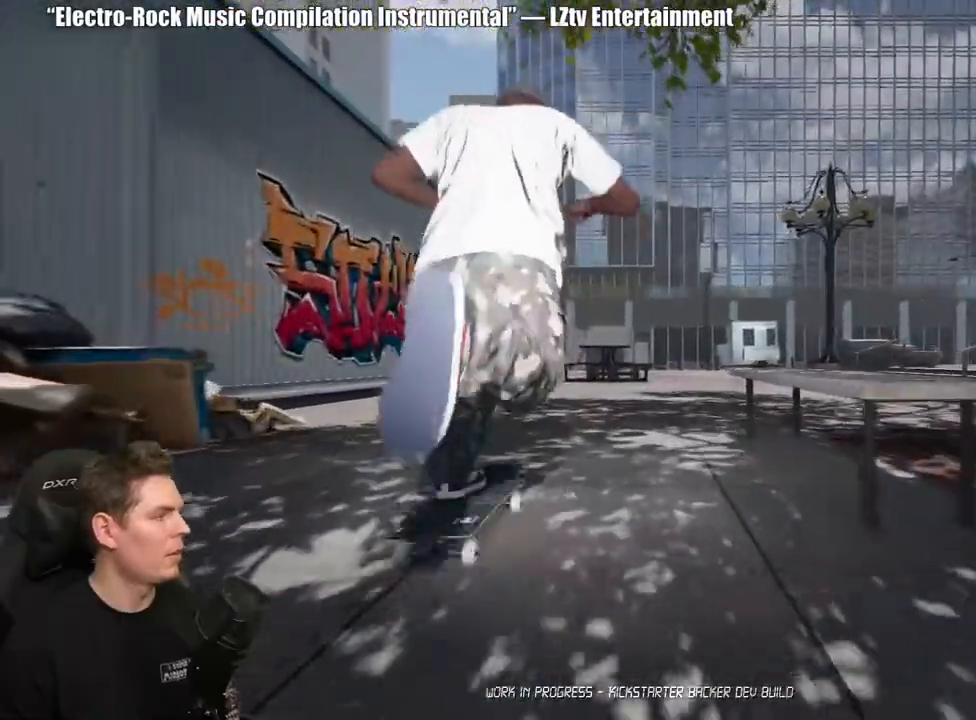
{"buttons": [], "left_stick": "center", "right_stick": "center", "events": [[33, "A", "up"], [117, "A", "down"], [200, "A", "up"], [333, "A", "down"], [383, "A", "up"]]}
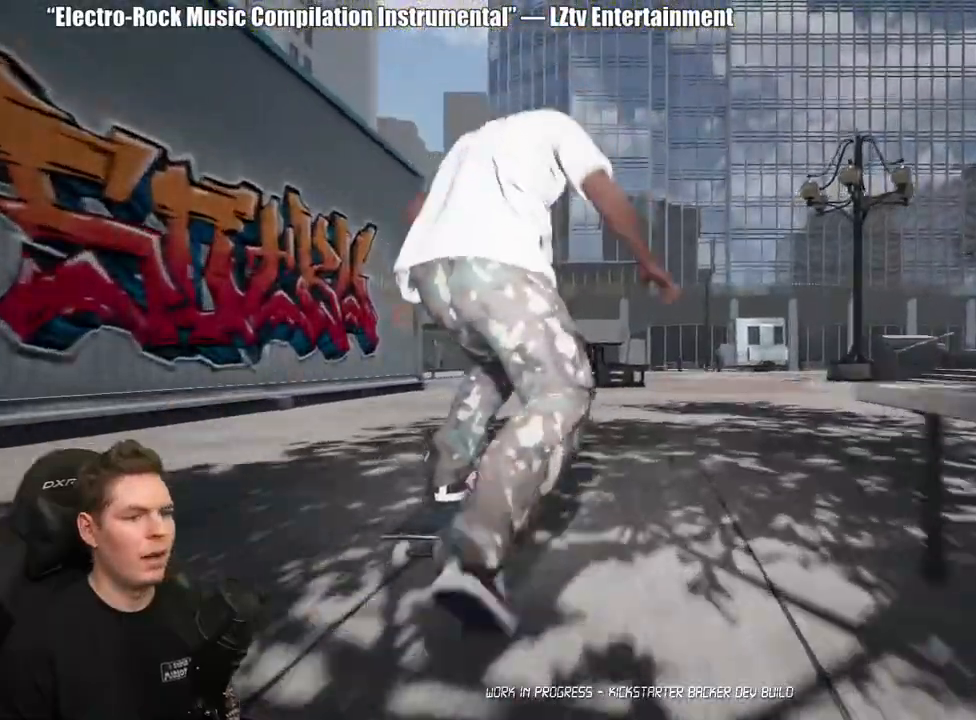
{"buttons": [], "left_stick": "center", "right_stick": "center", "events": []}
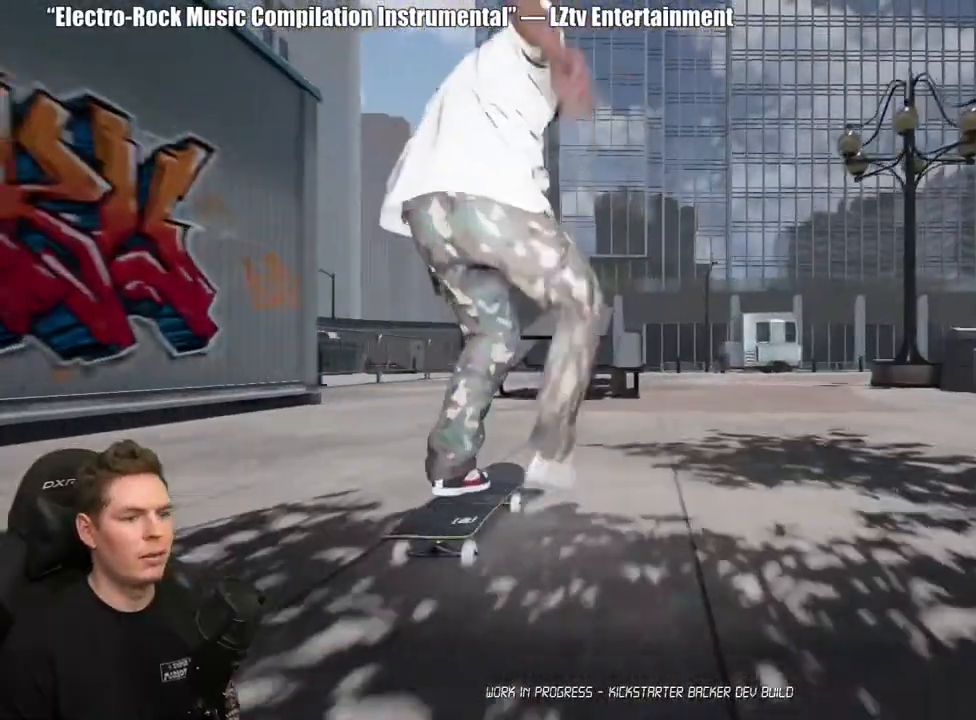
{"buttons": [], "left_stick": "up-right", "right_stick": "center", "events": [[50, "right_stick", "down"], [400, "right_stick", "center"], [433, "left_stick", "up-right"]]}
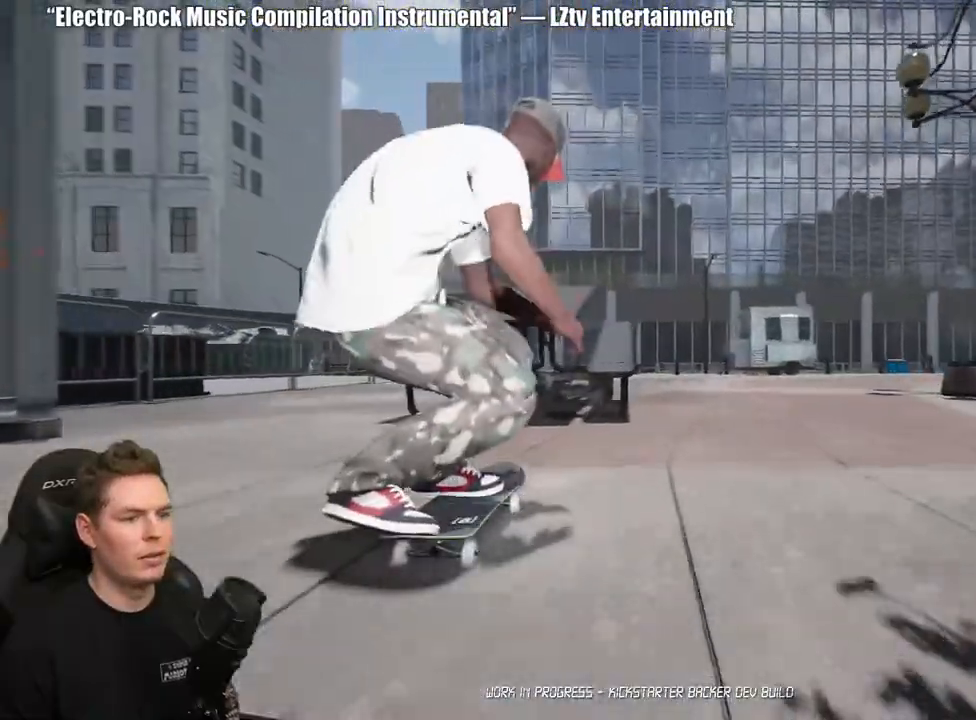
{"buttons": [], "left_stick": "up-right", "right_stick": "center", "events": [[100, "left_stick", "center"], [217, "left_stick", "up-right"]]}
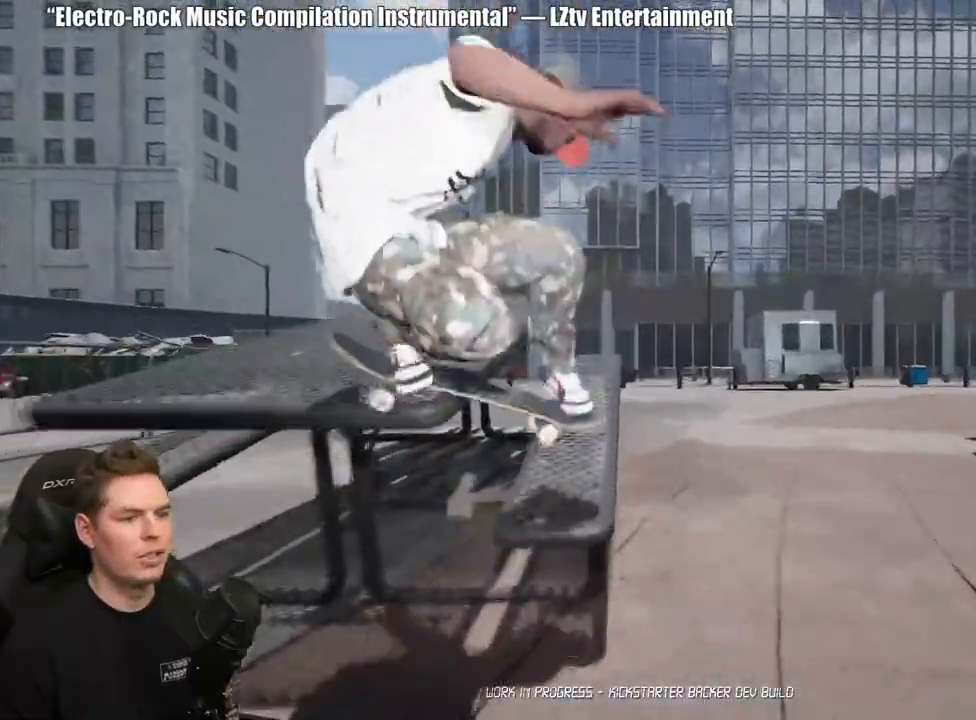
{"buttons": [], "left_stick": "up-right", "right_stick": "center", "events": []}
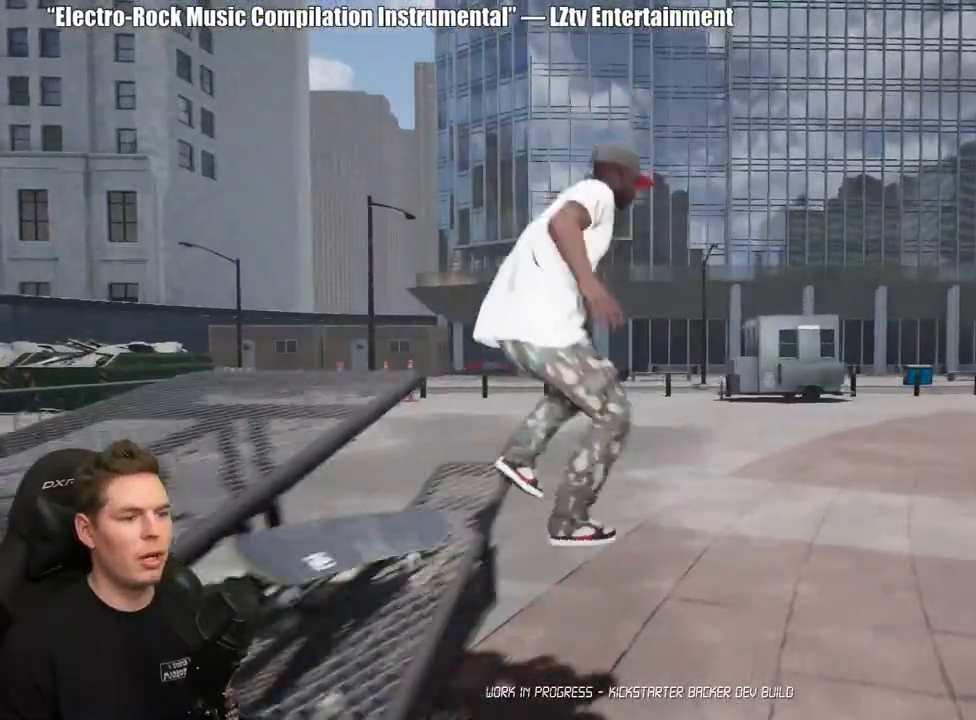
{"buttons": ["DPAD_UP"], "left_stick": "center", "right_stick": "center", "events": [[100, "left_stick", "center"], [317, "DPAD_UP", "down"]]}
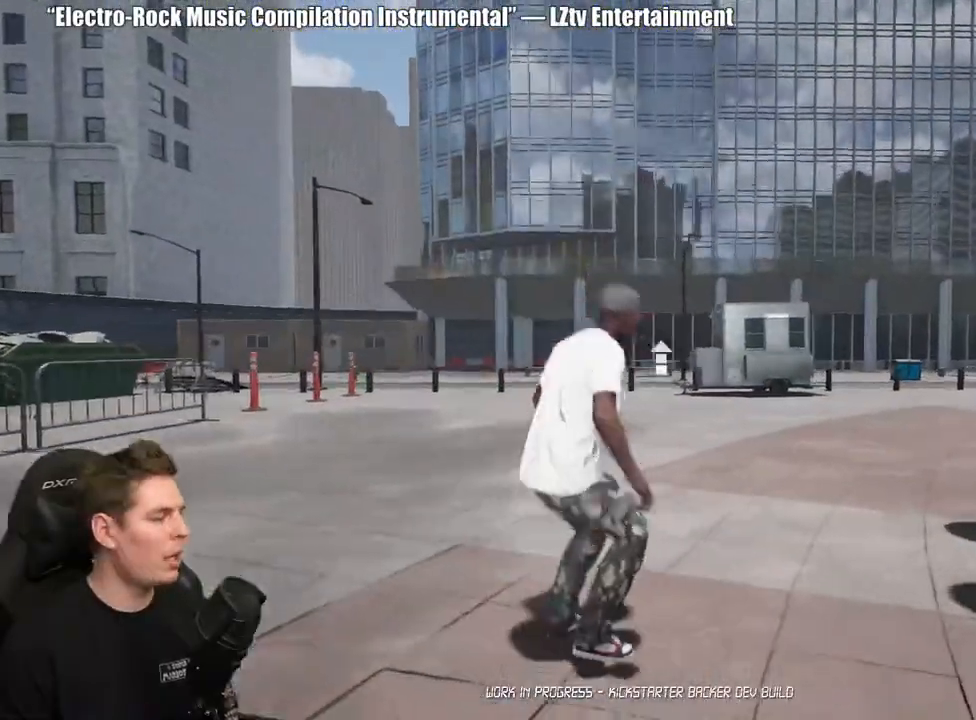
{"buttons": ["A"], "left_stick": "center", "right_stick": "center", "events": [[250, "DPAD_UP", "up"], [500, "A", "down"]]}
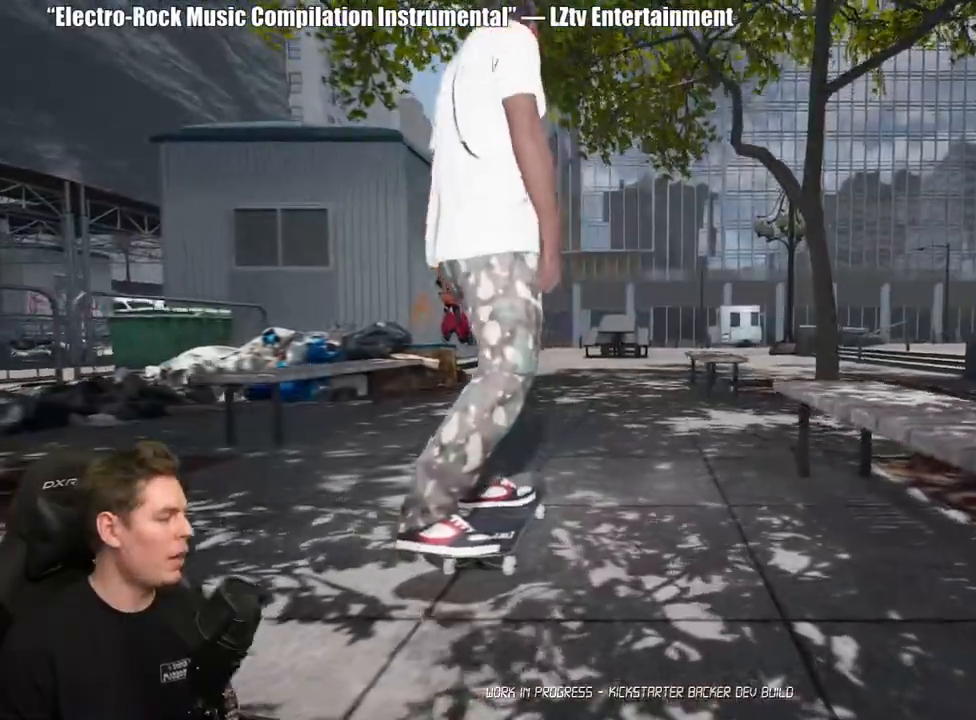
{"buttons": ["A"], "left_stick": "center", "right_stick": "center", "events": [[83, "A", "up"], [167, "A", "down"], [250, "A", "up"], [333, "A", "down"], [433, "A", "up"], [500, "A", "down"]]}
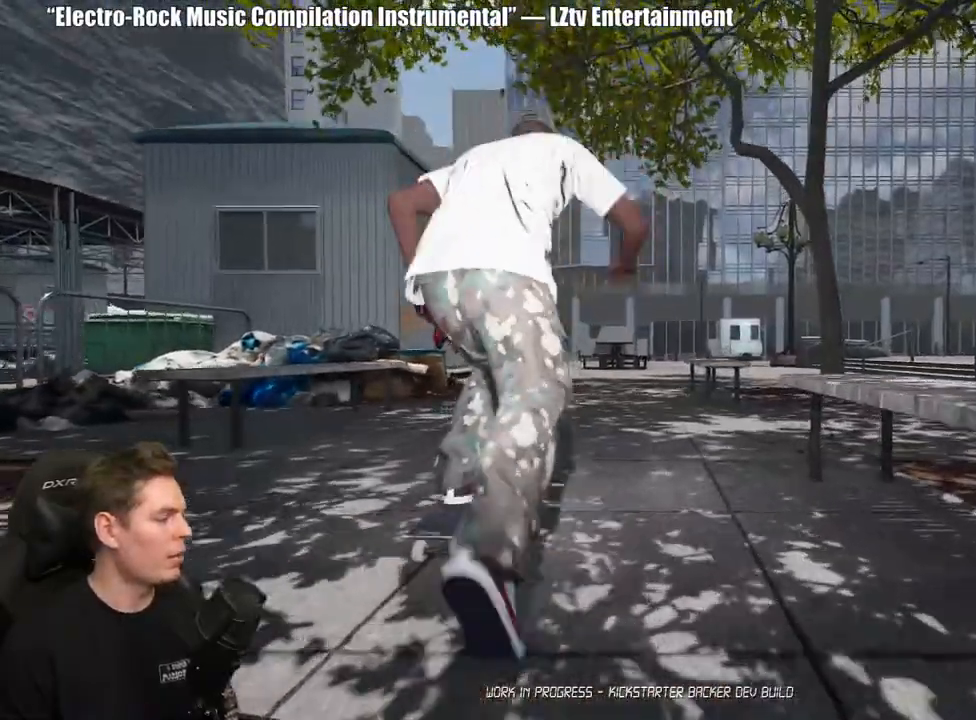
{"buttons": [], "left_stick": "center", "right_stick": "center", "events": [[100, "A", "up"], [183, "A", "down"], [300, "A", "up"], [350, "R2", "down"], [383, "A", "down"], [467, "A", "up"], [483, "R2", "up"]]}
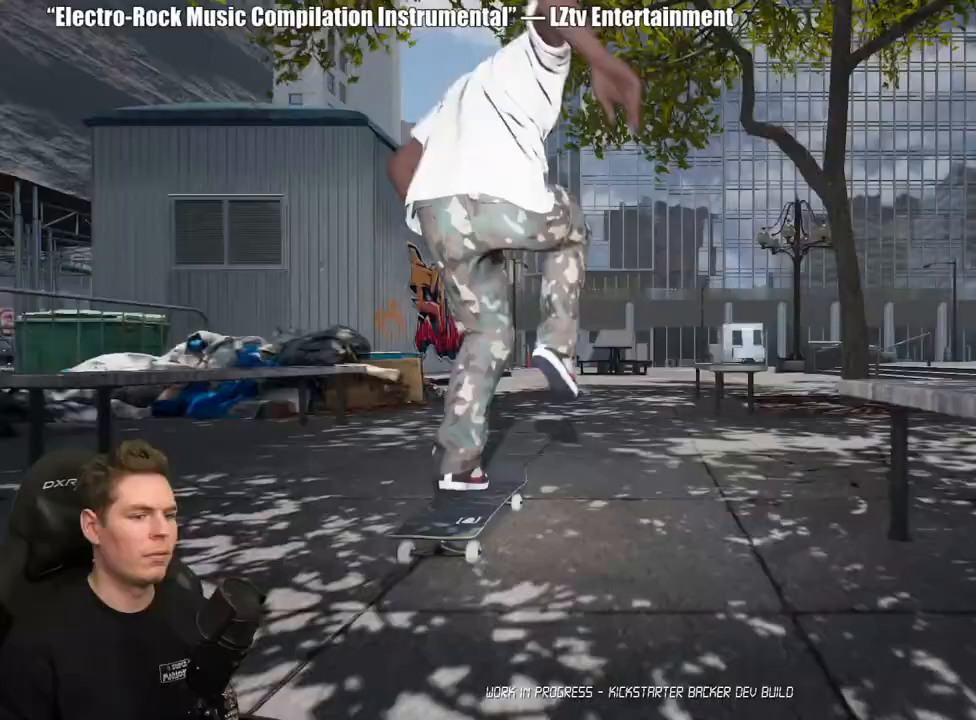
{"buttons": [], "left_stick": "center", "right_stick": "center", "events": [[50, "A", "down"], [133, "A", "up"], [233, "A", "down"], [317, "A", "up"], [400, "A", "down"], [400, "R2", "down"], [467, "R2", "up"], [500, "A", "up"]]}
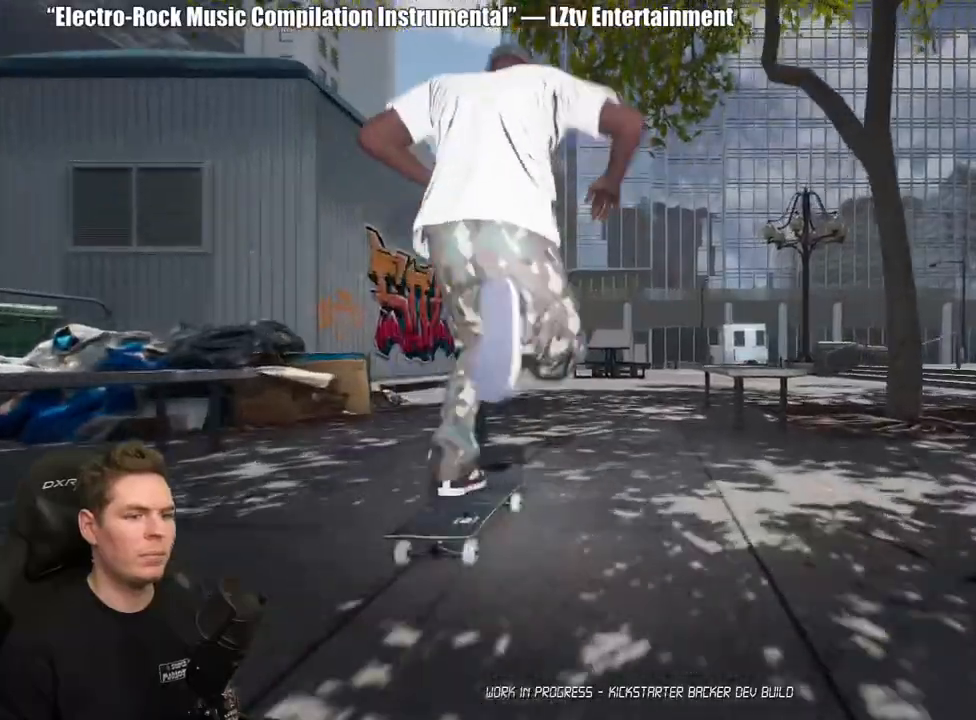
{"buttons": ["A"], "left_stick": "center", "right_stick": "center", "events": [[67, "A", "down"], [183, "A", "up"], [283, "A", "down"], [367, "R2", "down"], [400, "A", "up"], [483, "R2", "up"], [500, "A", "down"]]}
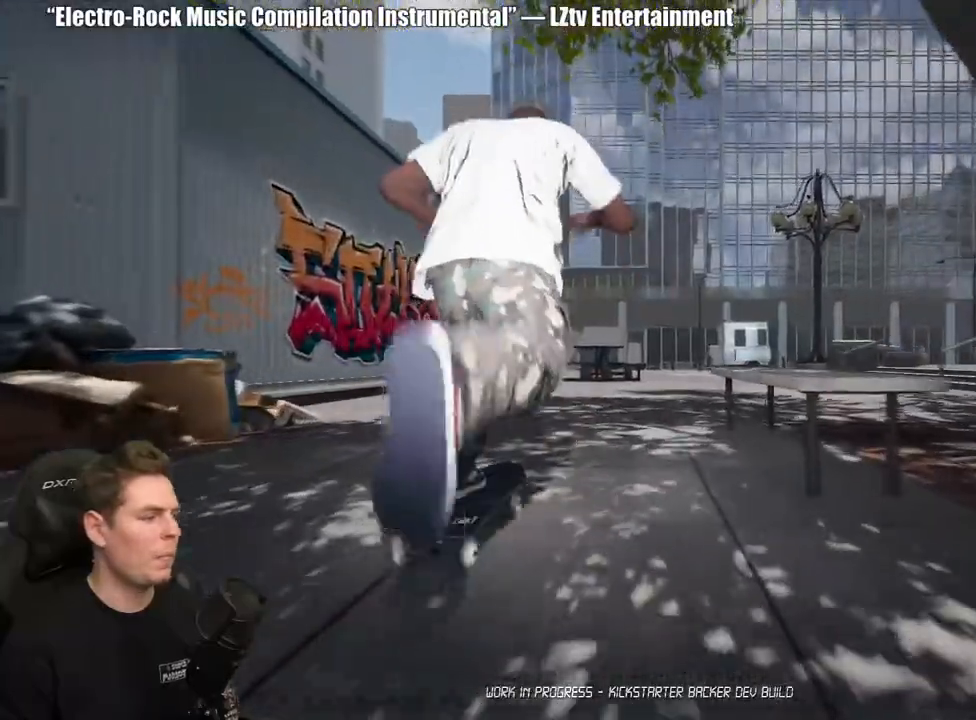
{"buttons": [], "left_stick": "center", "right_stick": "center", "events": [[117, "A", "up"]]}
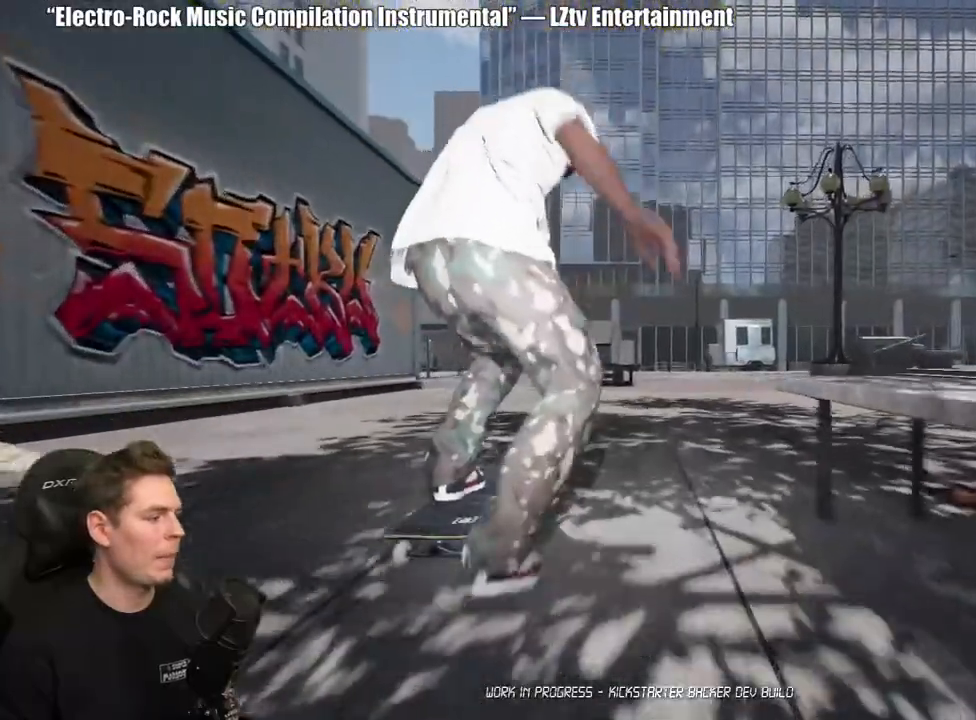
{"buttons": [], "left_stick": "center", "right_stick": "down", "events": [[467, "right_stick", "down"]]}
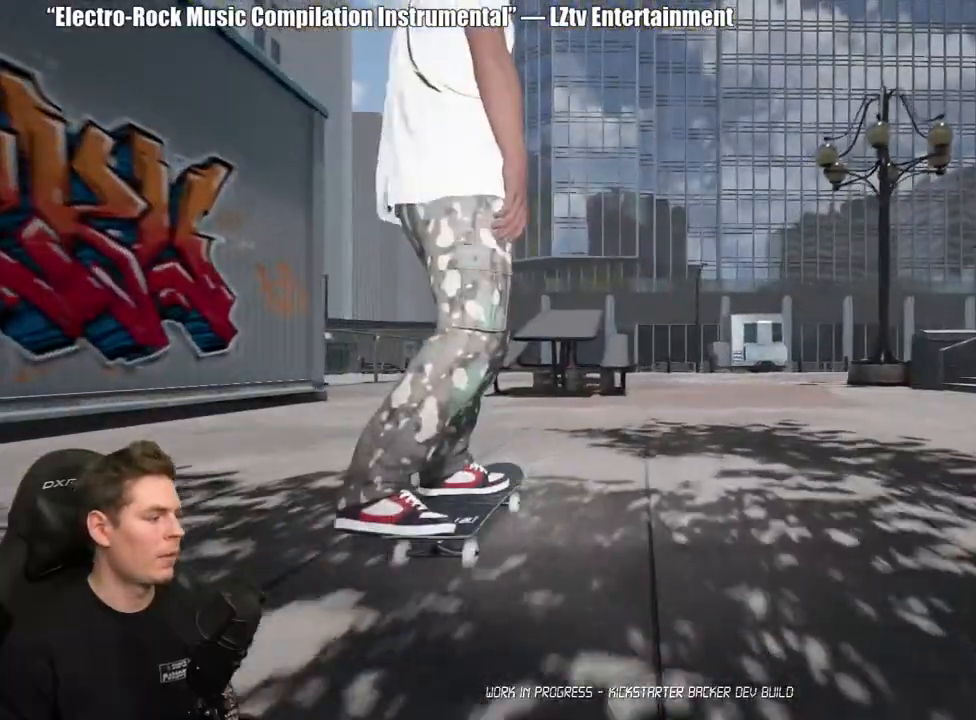
{"buttons": [], "left_stick": "up-right", "right_stick": "center", "events": [[450, "left_stick", "up-right"], [450, "right_stick", "center"]]}
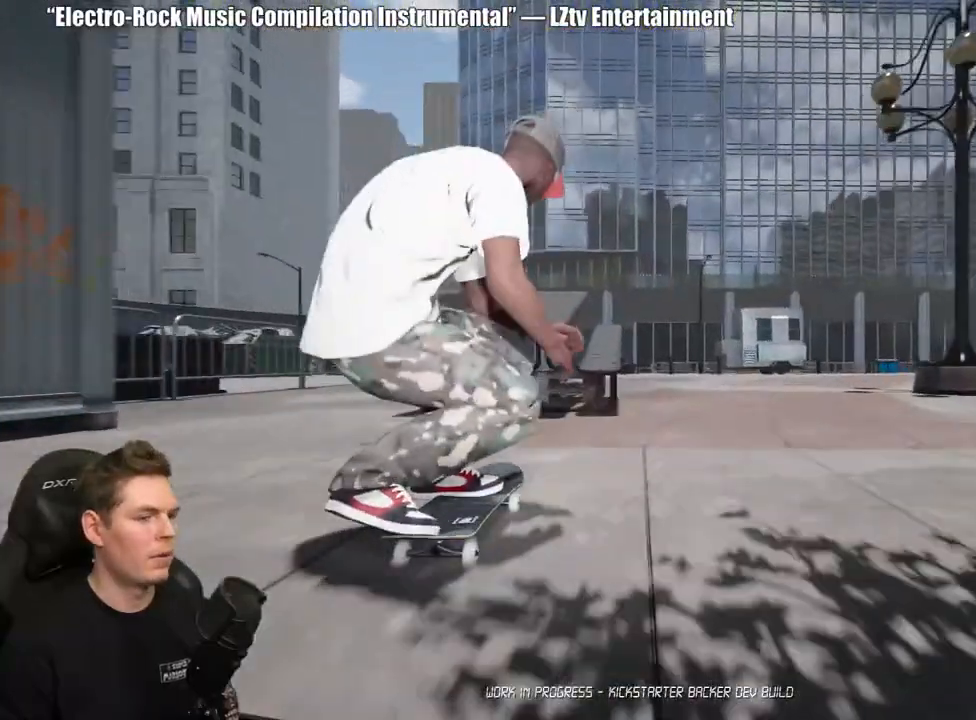
{"buttons": [], "left_stick": "right", "right_stick": "center", "events": [[150, "left_stick", "center"], [250, "left_stick", "right"]]}
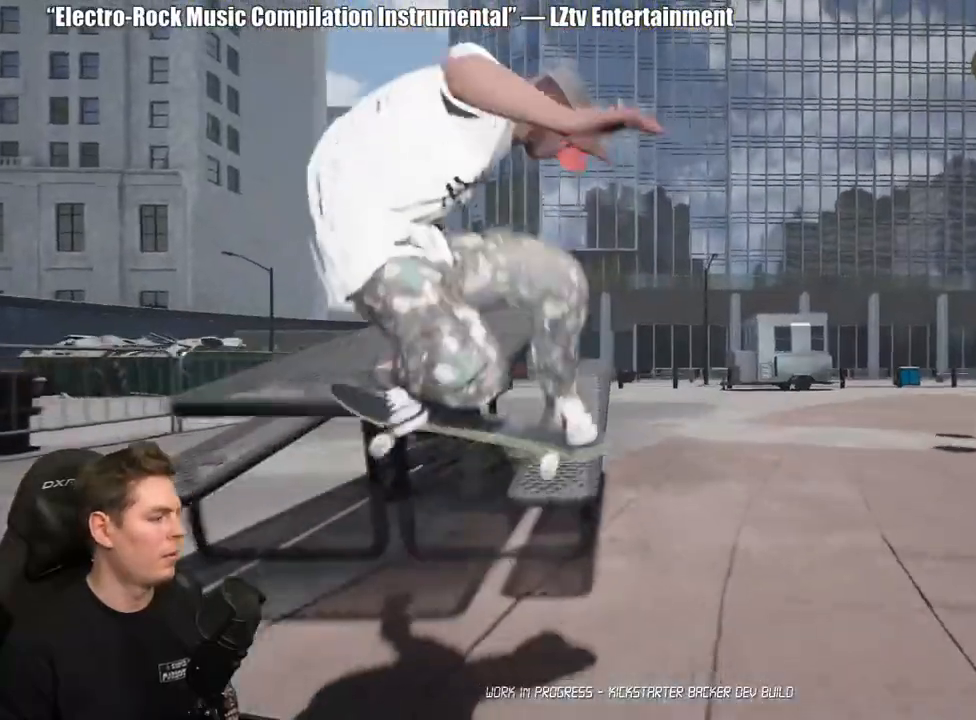
{"buttons": [], "left_stick": "right", "right_stick": "center", "events": []}
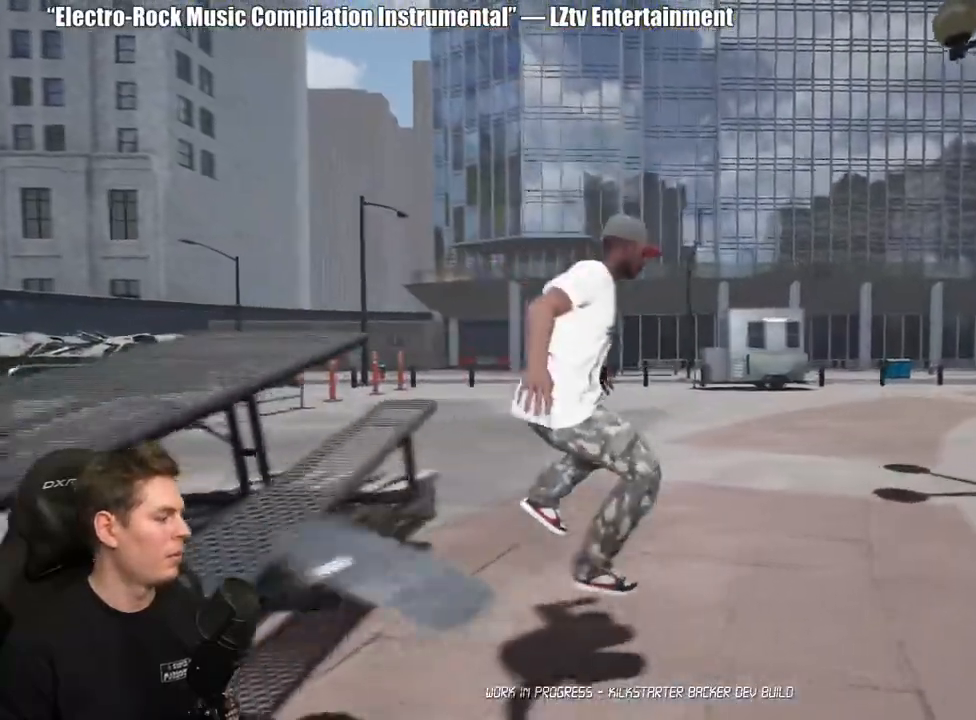
{"buttons": ["DPAD_UP"], "left_stick": "center", "right_stick": "center", "events": [[100, "left_stick", "center"], [317, "DPAD_UP", "down"]]}
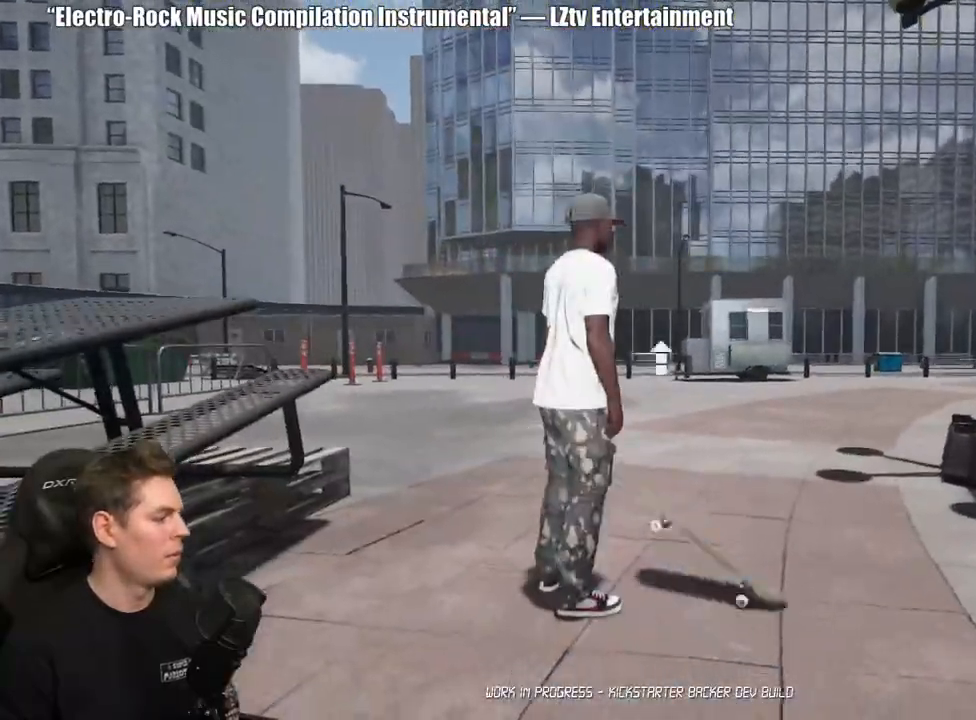
{"buttons": [], "left_stick": "center", "right_stick": "center", "events": [[283, "DPAD_UP", "up"]]}
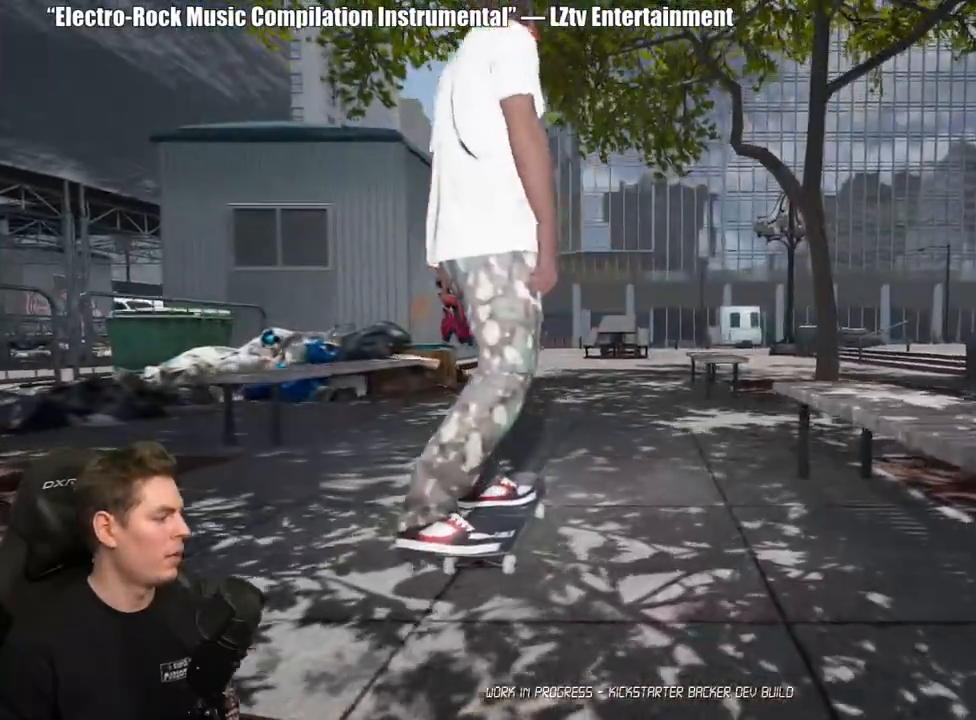
{"buttons": ["A"], "left_stick": "center", "right_stick": "center", "events": [[500, "A", "down"]]}
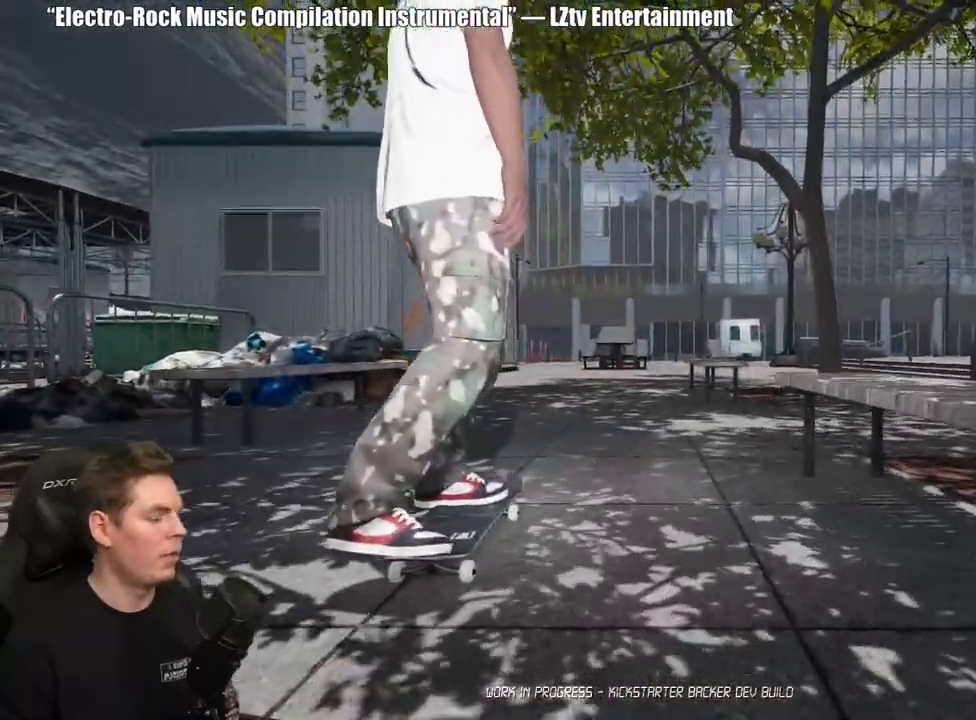
{"buttons": [], "left_stick": "up-right", "right_stick": "center", "events": [[83, "A", "up"], [183, "A", "down"], [183, "left_stick", "up-right"], [267, "A", "up"], [350, "A", "down"], [433, "A", "up"]]}
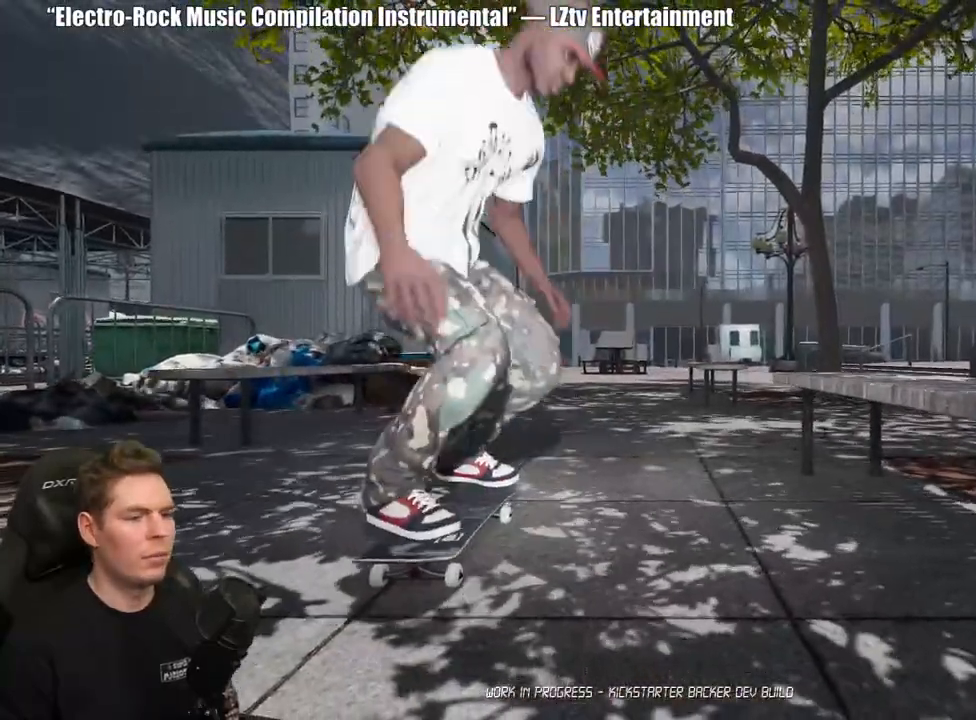
{"buttons": [], "left_stick": "up-right", "right_stick": "center", "events": [[17, "A", "down"], [33, "left_stick", "center"], [100, "A", "up"], [183, "A", "down"], [267, "A", "up"], [350, "A", "down"], [450, "A", "up"], [500, "left_stick", "up-right"]]}
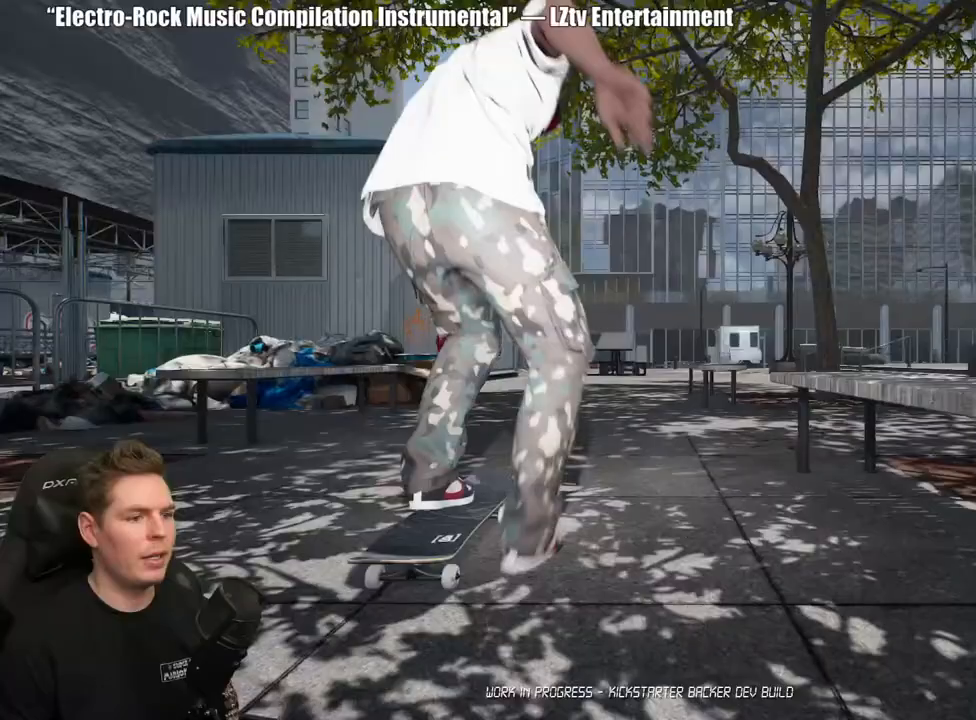
{"buttons": [], "left_stick": "center", "right_stick": "center", "events": [[17, "A", "down"], [117, "A", "up"], [200, "A", "down"], [283, "A", "up"], [367, "A", "down"], [433, "left_stick", "center"], [467, "A", "up"]]}
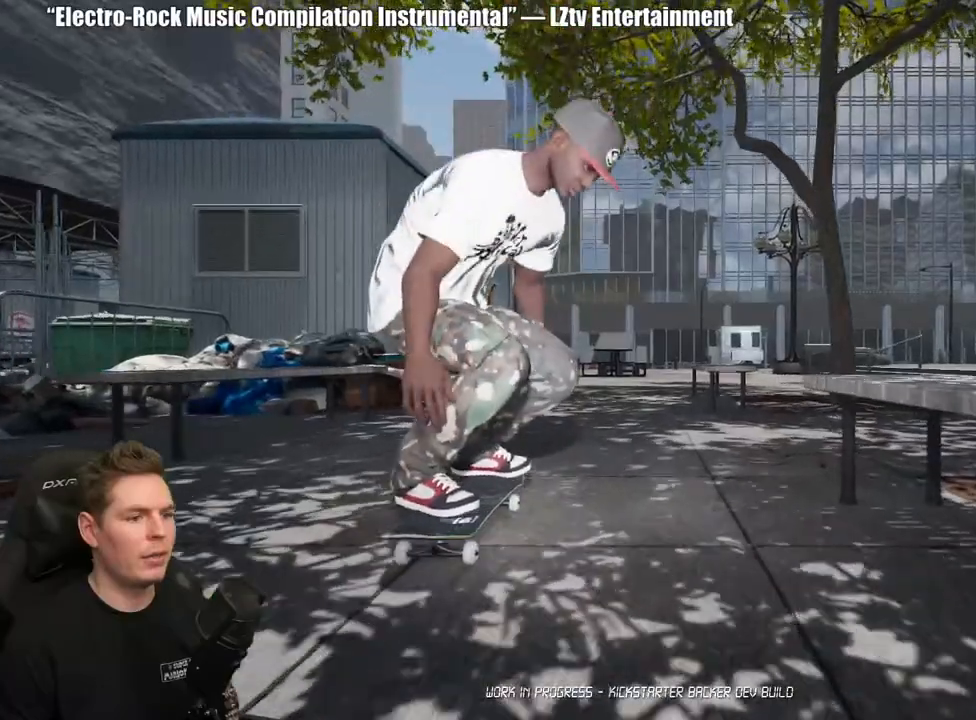
{"buttons": ["A"], "left_stick": "center", "right_stick": "center", "events": [[133, "A", "down"], [217, "A", "up"], [300, "A", "down"], [383, "A", "up"], [467, "A", "down"]]}
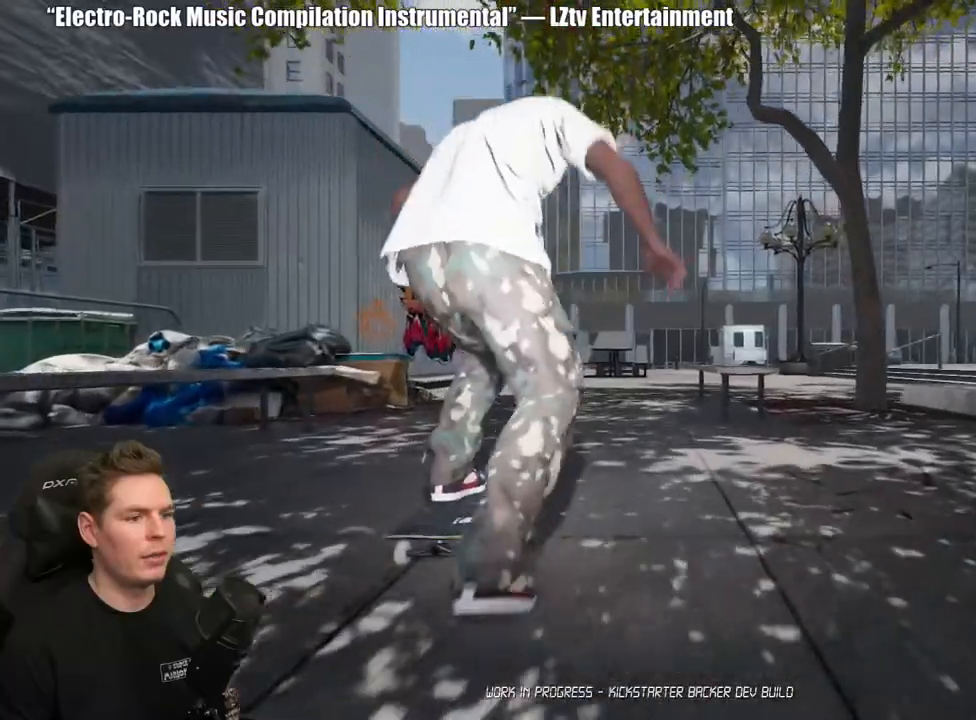
{"buttons": [], "left_stick": "center", "right_stick": "center", "events": [[67, "A", "up"], [133, "A", "down"], [233, "A", "up"], [333, "Y", "down"], [417, "Y", "up"]]}
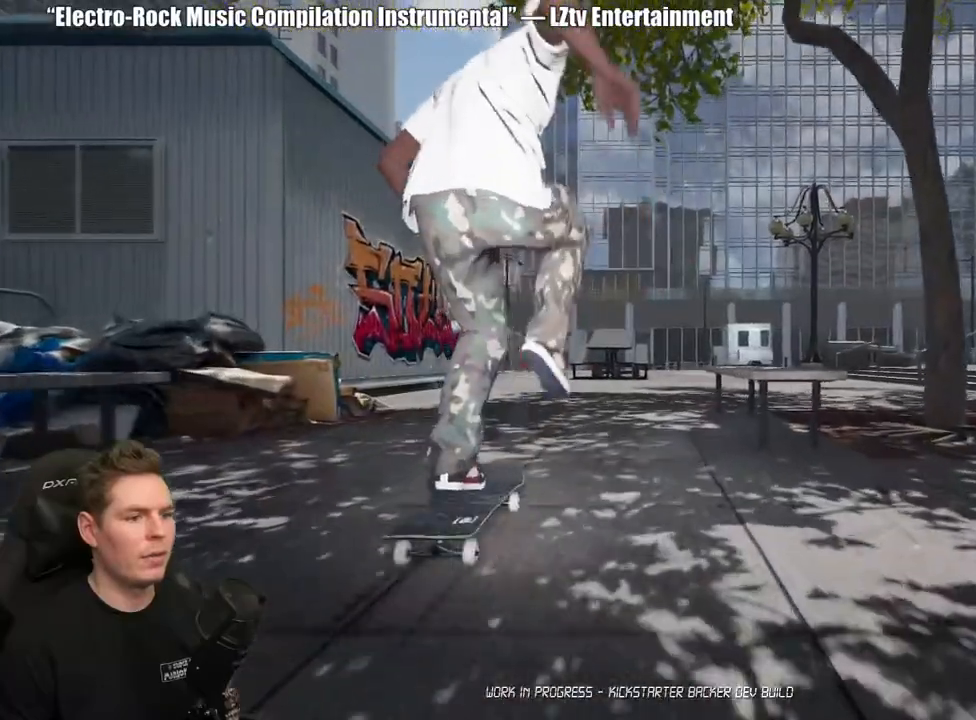
{"buttons": [], "left_stick": "center", "right_stick": "center", "events": [[100, "A", "down"], [200, "A", "up"], [283, "A", "down"], [300, "R2", "down"], [367, "A", "up"], [367, "R2", "up"]]}
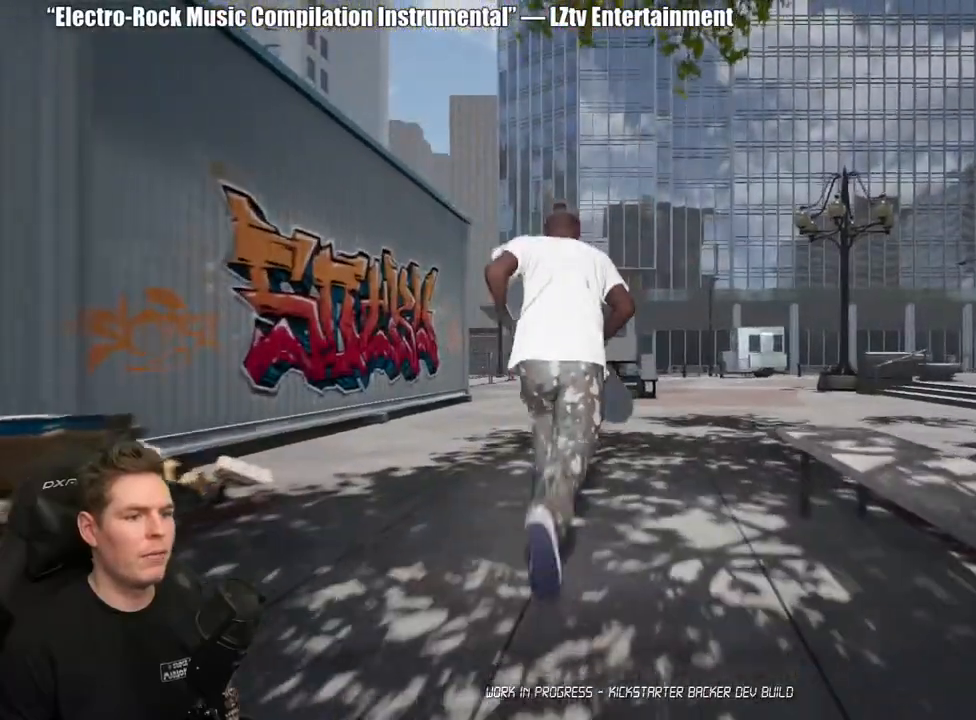
{"buttons": [], "left_stick": "center", "right_stick": "center", "events": [[167, "Y", "down"], [250, "Y", "up"]]}
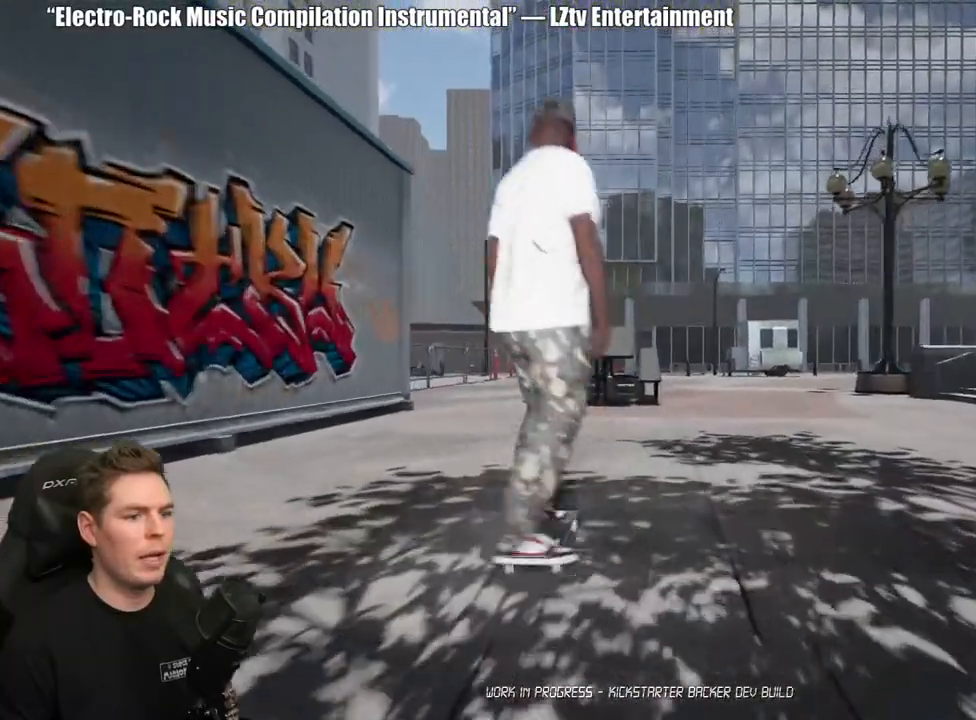
{"buttons": ["Y"], "left_stick": "center", "right_stick": "center", "events": [[433, "Y", "down"]]}
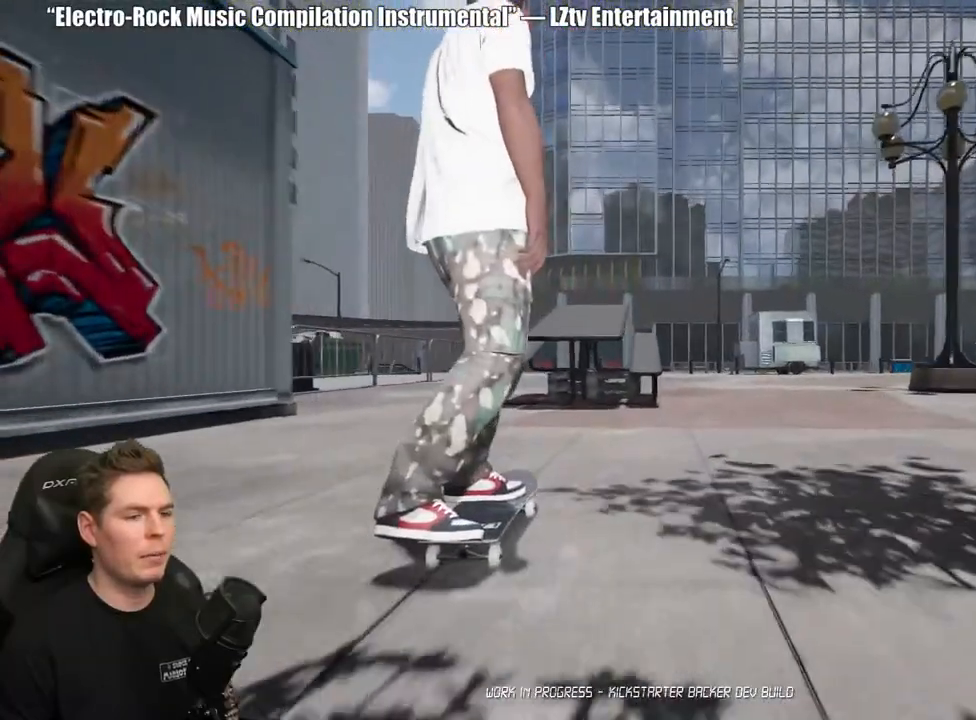
{"buttons": [], "left_stick": "center", "right_stick": "center", "events": [[50, "Y", "up"], [400, "L2", "down"], [467, "L2", "up"]]}
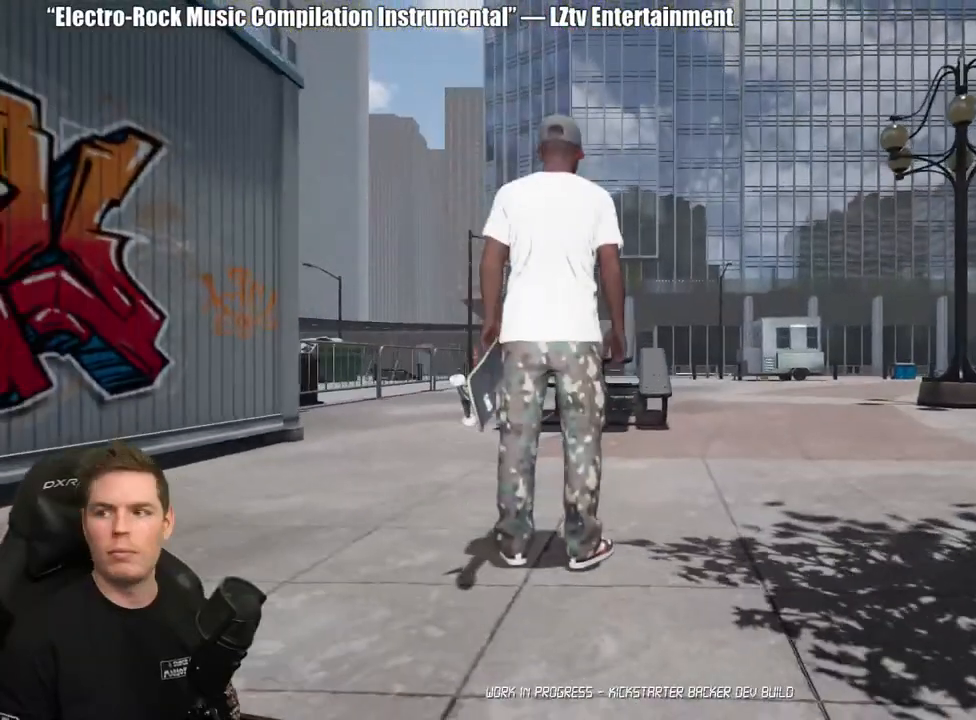
{"buttons": [], "left_stick": "center", "right_stick": "center", "events": [[33, "L2", "down"], [200, "L2", "up"]]}